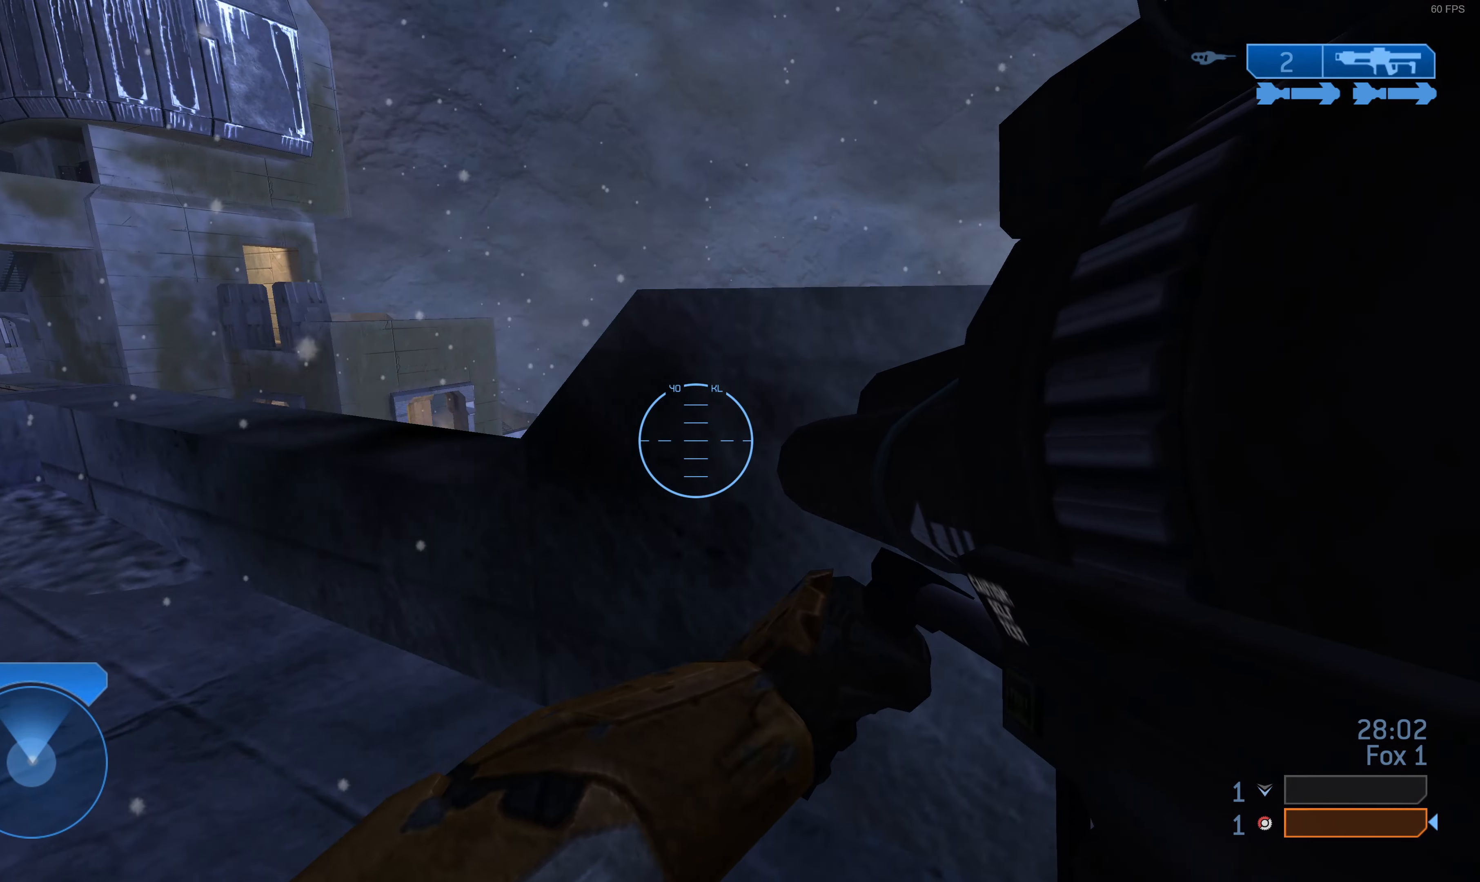
Gameplay with a controller (PlayStation layout); each line is a JSON object with the inputs held at the frame after it. "events" lists button and stick changes between this image and that frame as [ms after this image, input, new state], when the widget could be followed in between.
{"buttons": [], "left_stick": "left", "right_stick": "left", "events": [[33, "right_stick", "center"], [200, "left_stick", "center"], [333, "right_stick", "left"], [466, "left_stick", "left"]]}
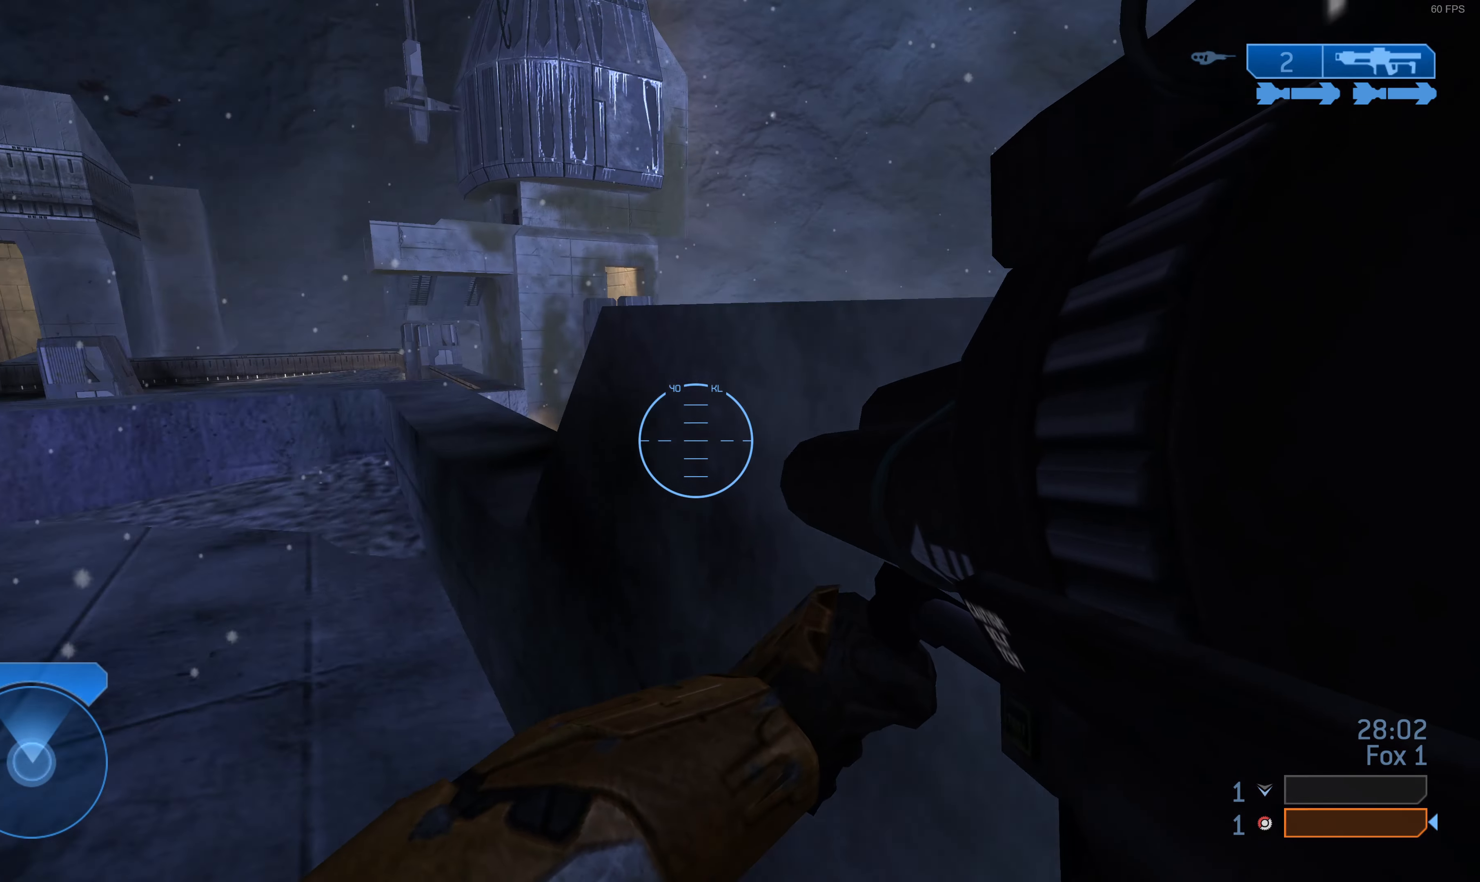
{"buttons": [], "left_stick": "up-left", "right_stick": "center", "events": [[133, "right_stick", "center"], [500, "left_stick", "up-left"]]}
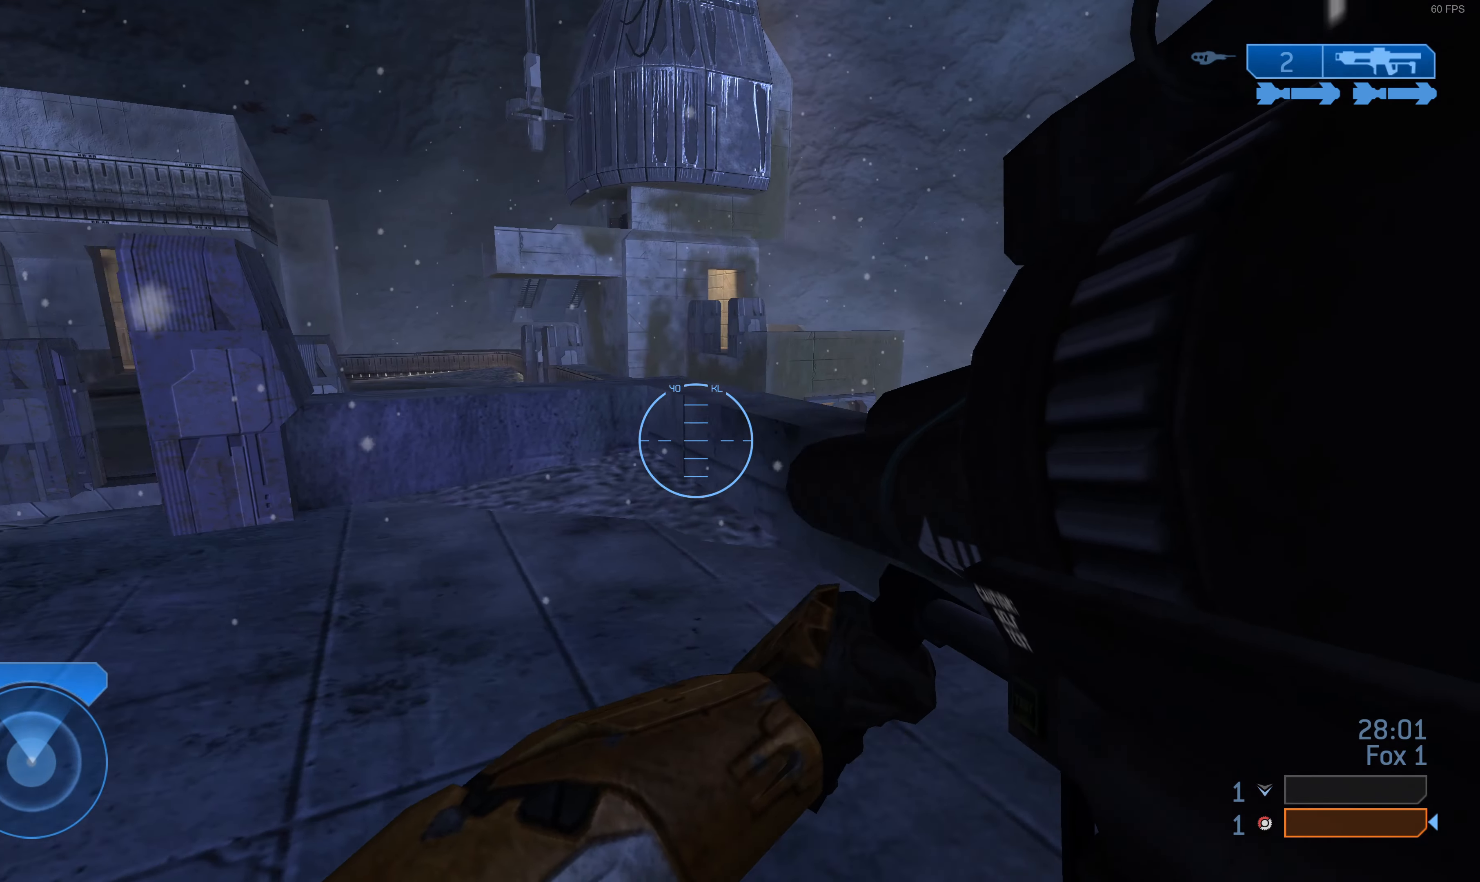
{"buttons": [], "left_stick": "up", "right_stick": "center", "events": [[166, "right_stick", "left"], [366, "right_stick", "center"], [466, "left_stick", "up"]]}
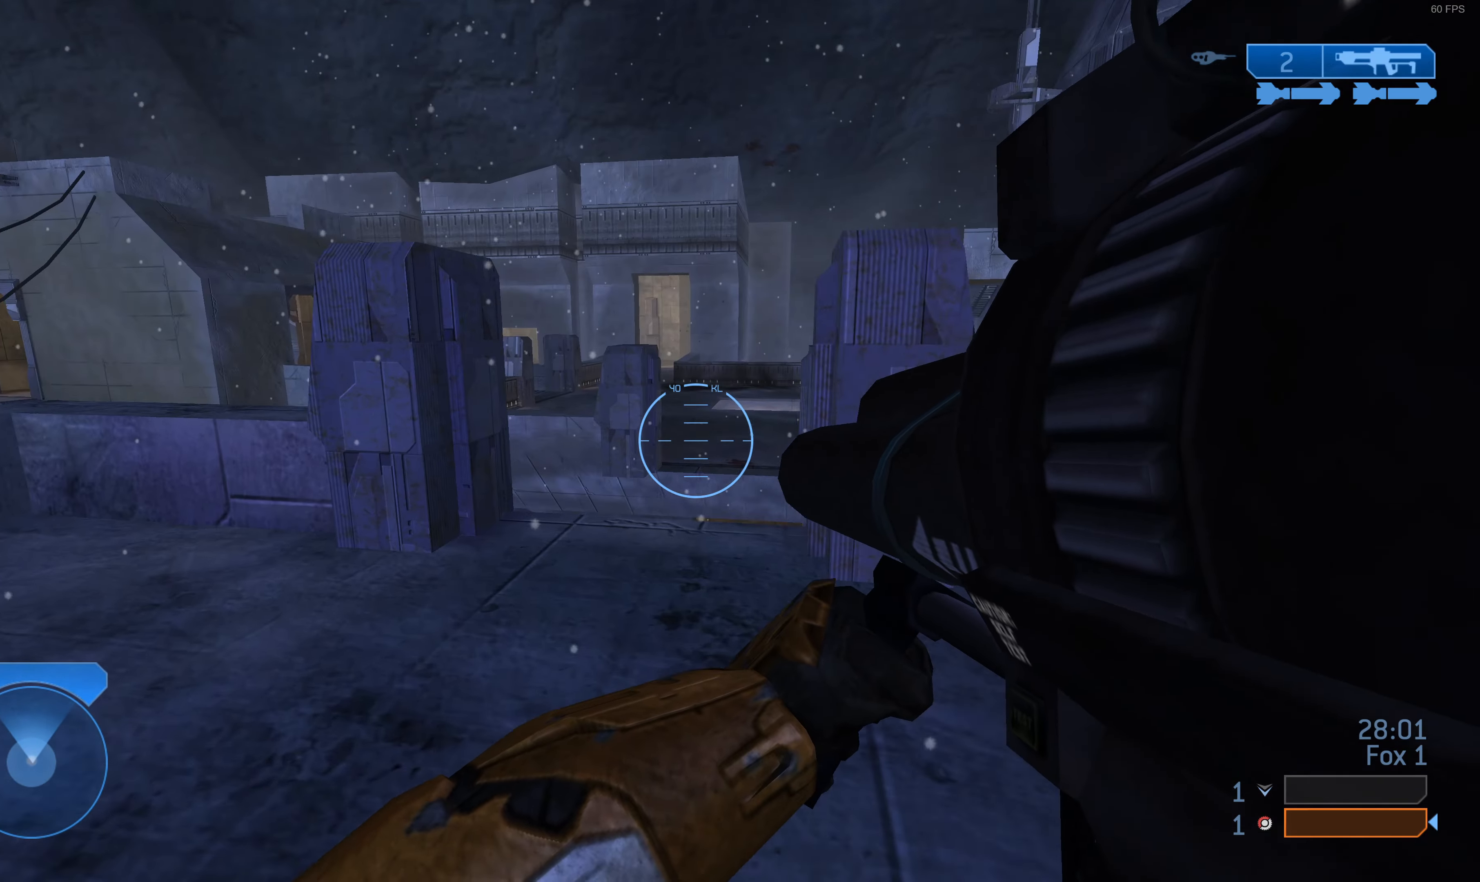
{"buttons": [], "left_stick": "up-left", "right_stick": "center", "events": [[166, "left_stick", "up-left"], [200, "right_stick", "right"], [400, "right_stick", "center"]]}
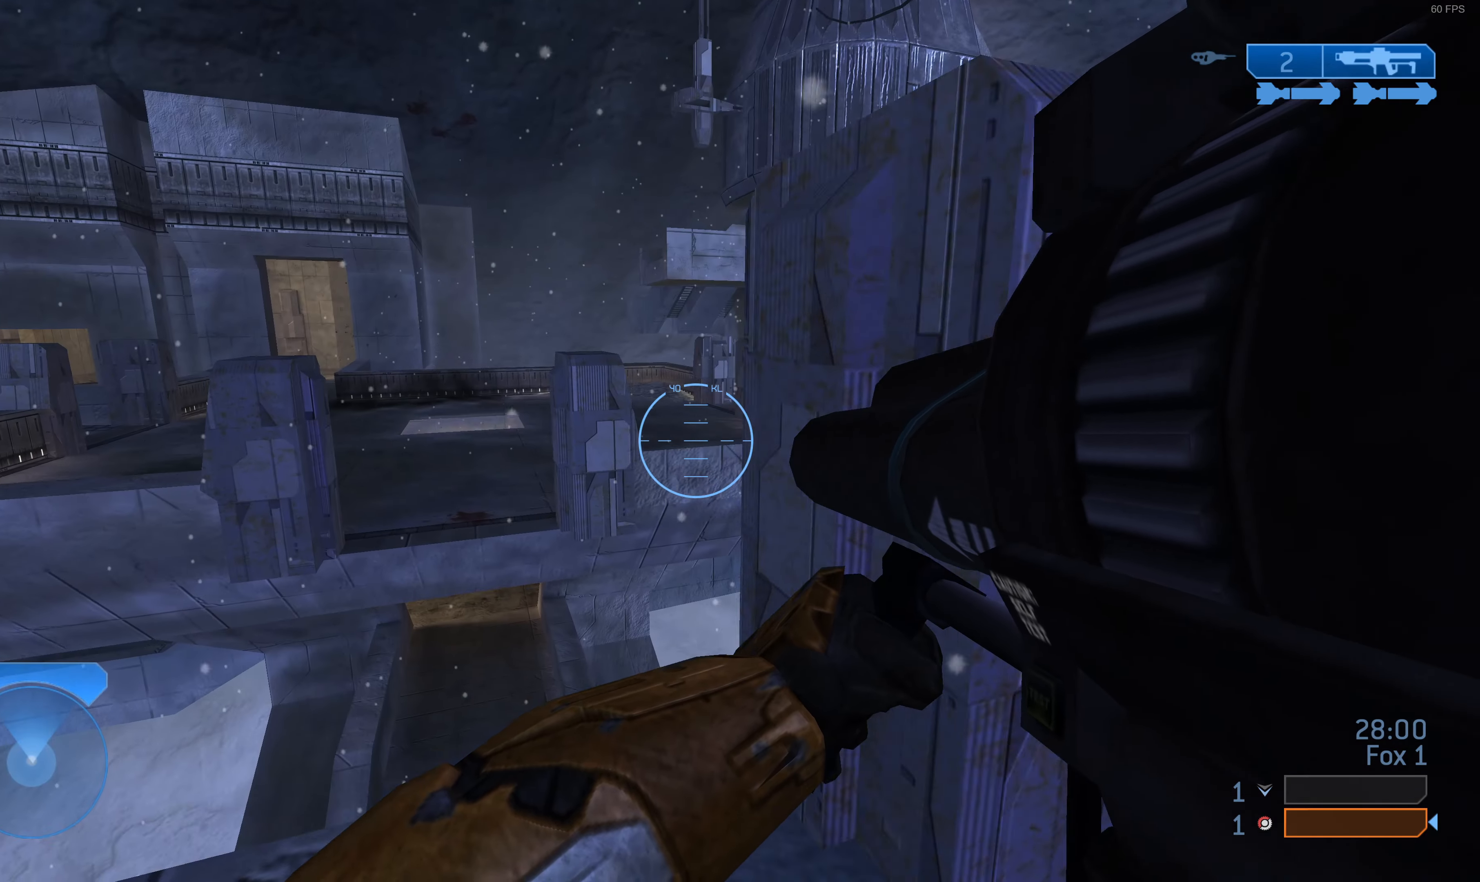
{"buttons": [], "left_stick": "up-left", "right_stick": "center", "events": [[100, "right_stick", "right"], [166, "right_stick", "center"], [233, "left_stick", "up"], [333, "CROSS", "down"], [433, "left_stick", "up-left"], [466, "CROSS", "up"]]}
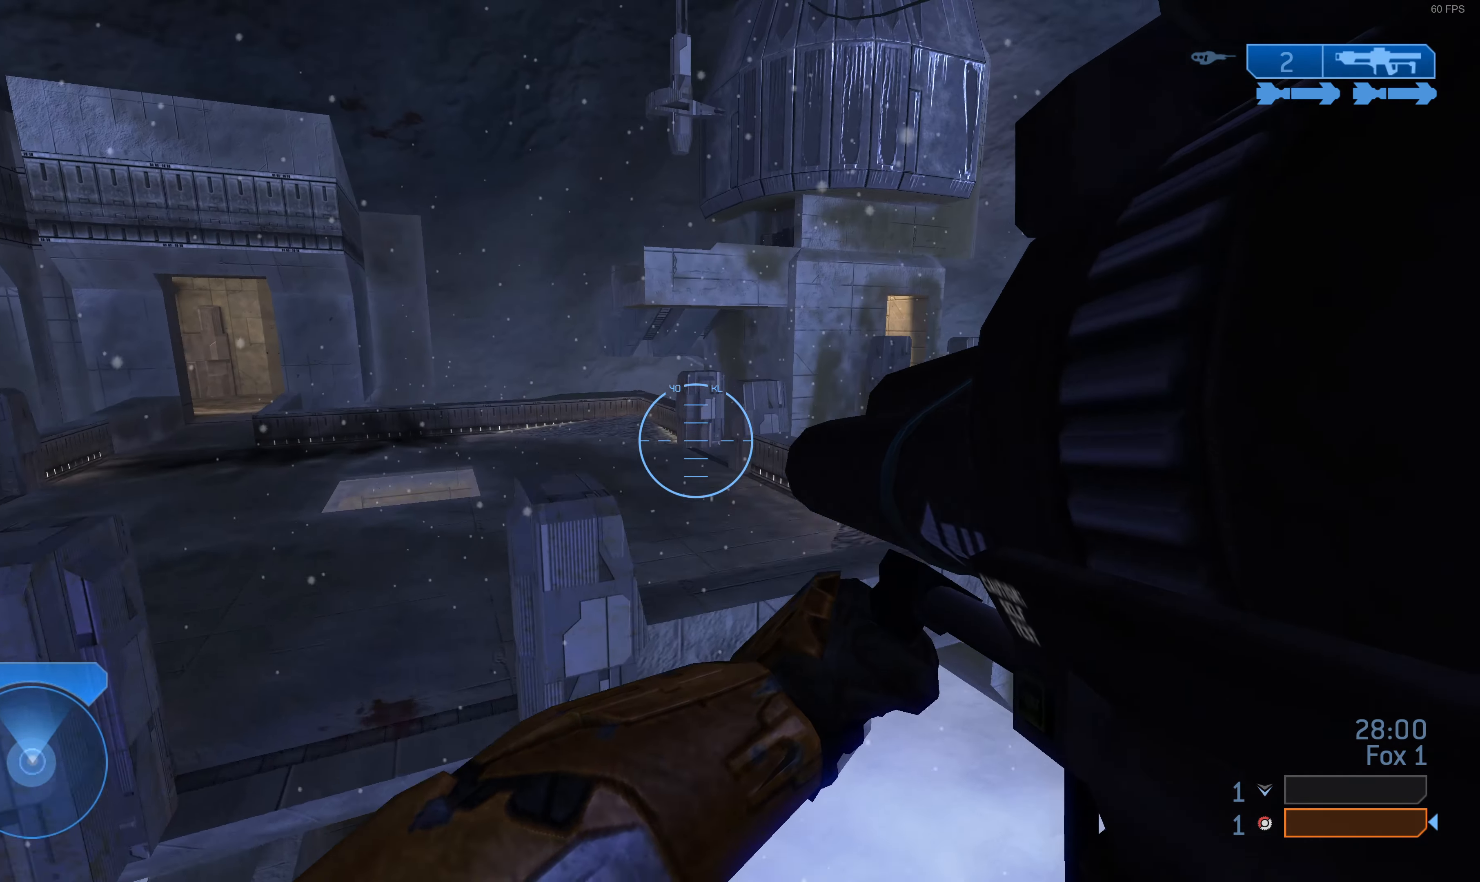
{"buttons": [], "left_stick": "up-left", "right_stick": "center", "events": [[234, "right_stick", "right"], [434, "right_stick", "center"]]}
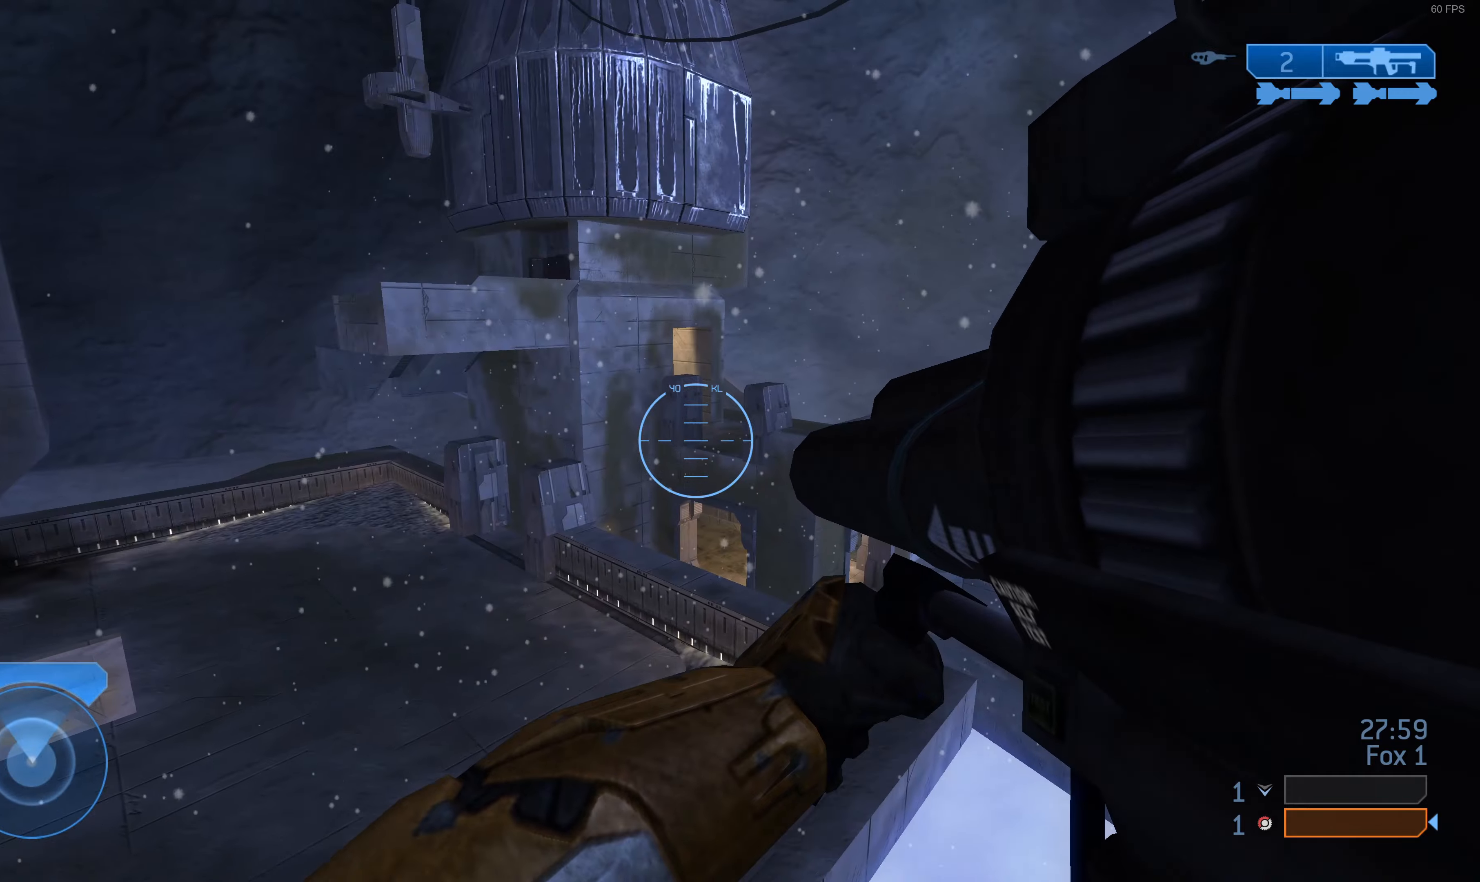
{"buttons": [], "left_stick": "up-left", "right_stick": "center", "events": []}
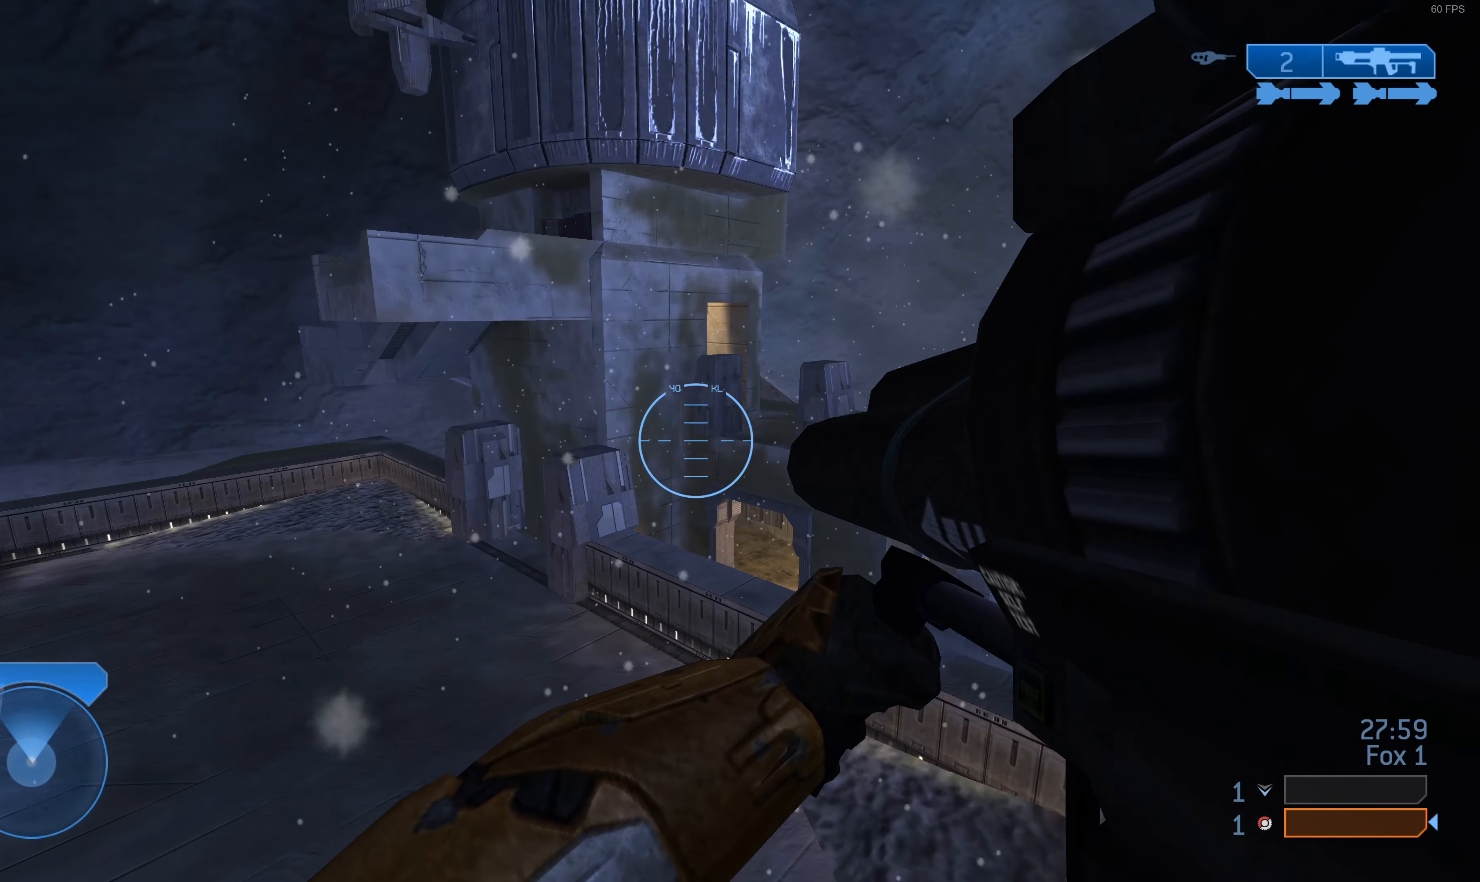
{"buttons": [], "left_stick": "up-left", "right_stick": "center", "events": []}
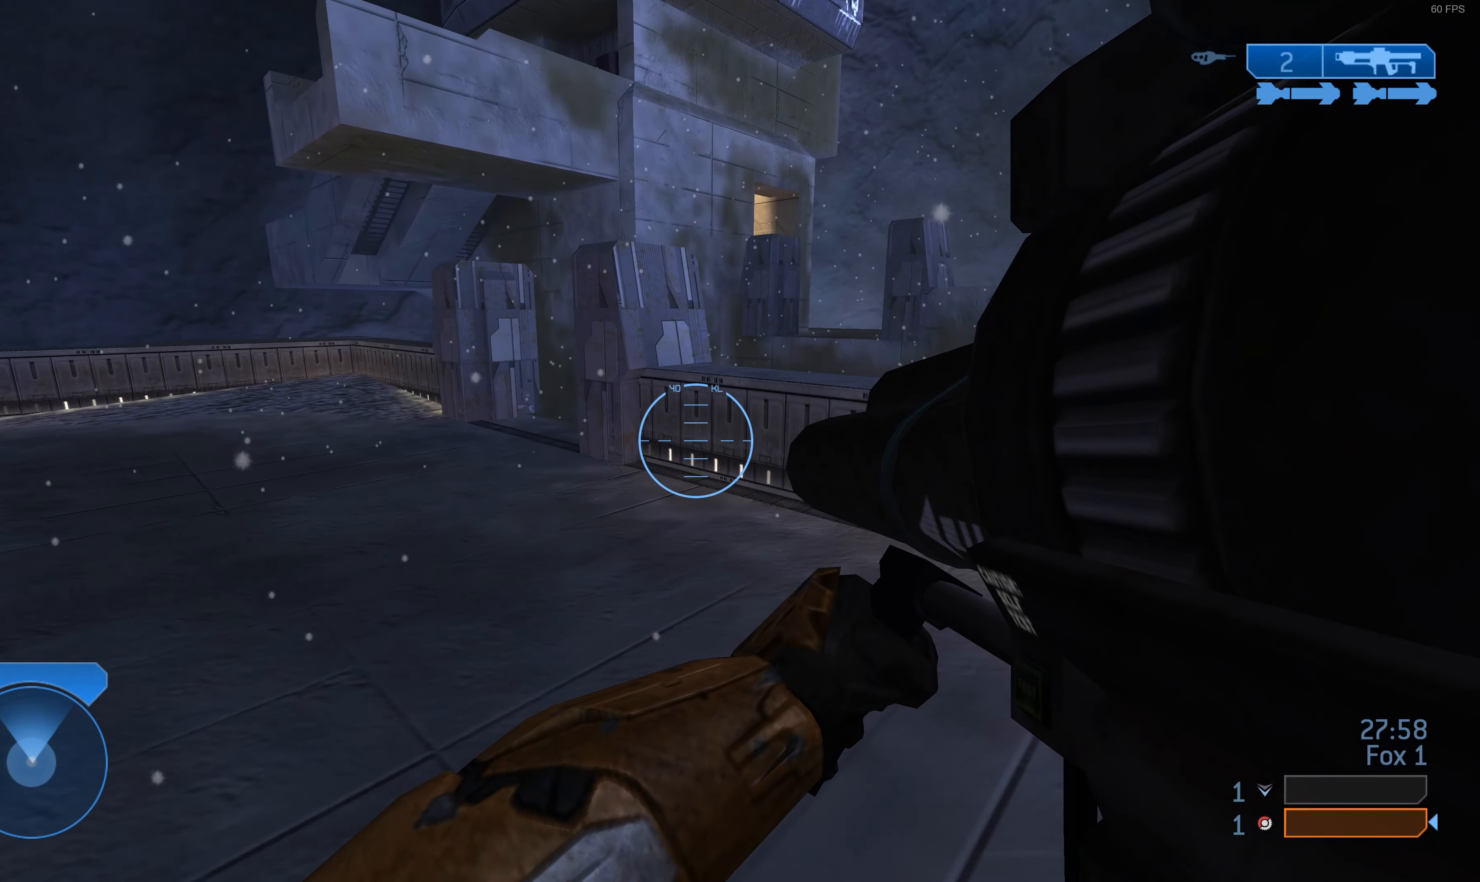
{"buttons": [], "left_stick": "up-left", "right_stick": "right", "events": [[400, "right_stick", "right"]]}
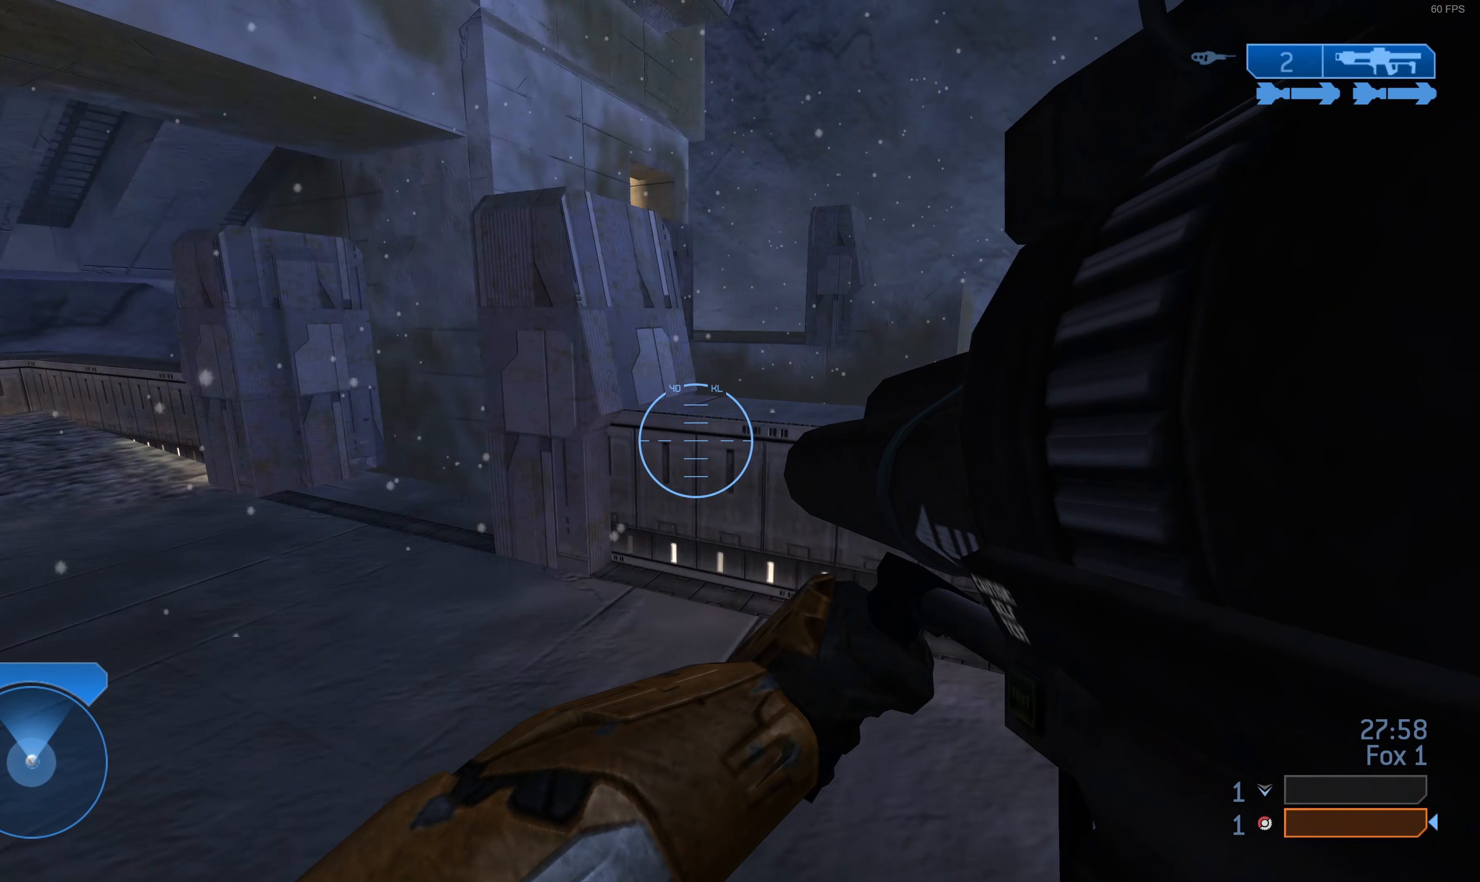
{"buttons": [], "left_stick": "up-left", "right_stick": "right", "events": [[100, "right_stick", "center"], [467, "right_stick", "right"]]}
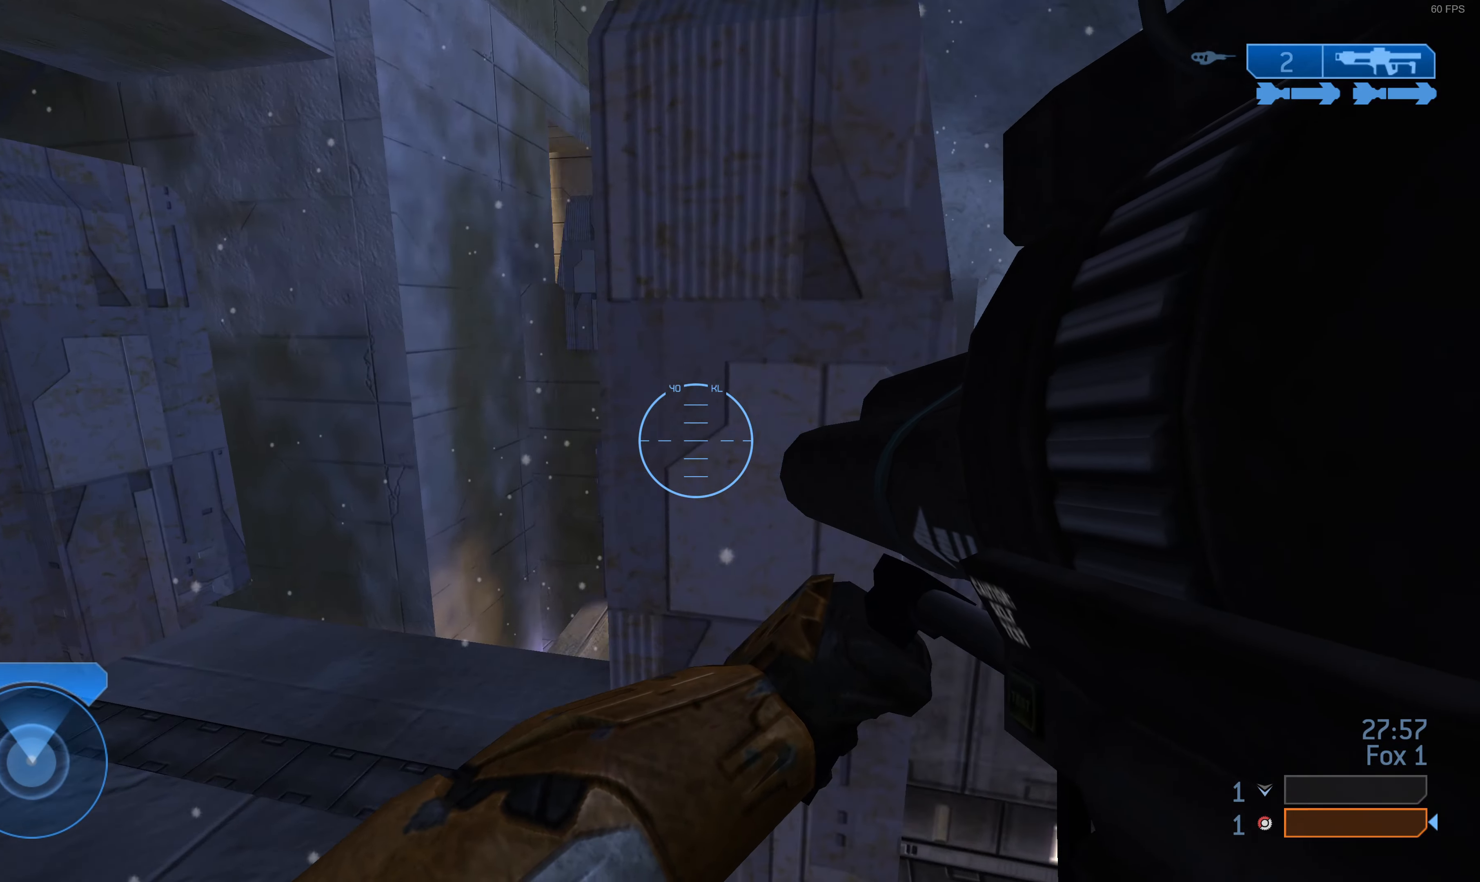
{"buttons": [], "left_stick": "up", "right_stick": "center", "events": [[167, "right_stick", "center"], [434, "left_stick", "up"]]}
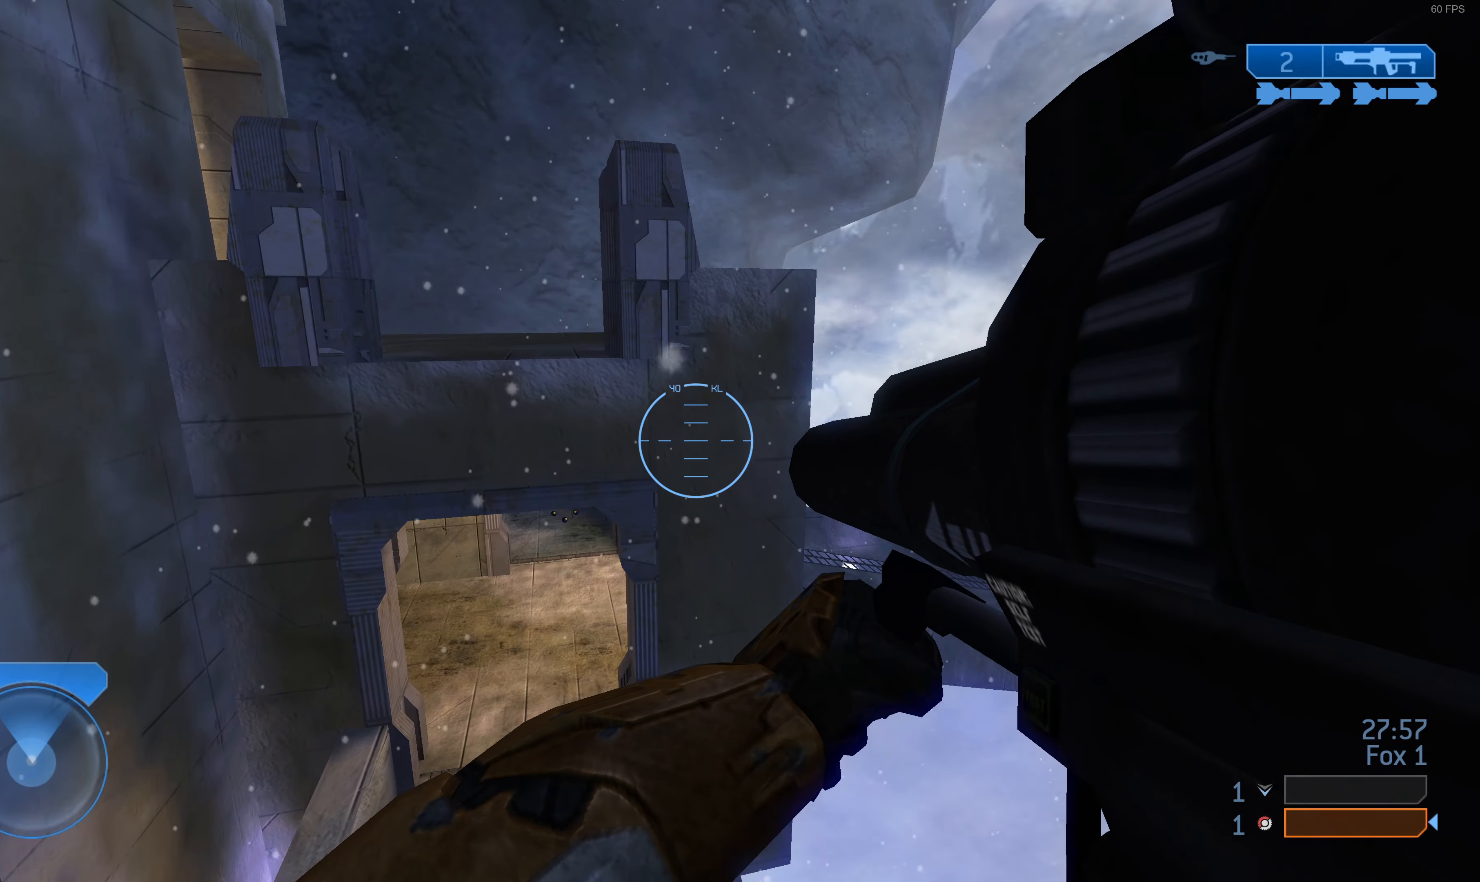
{"buttons": [], "left_stick": "up-left", "right_stick": "center", "events": [[34, "CROSS", "down"], [100, "left_stick", "up-left"], [200, "CROSS", "up"]]}
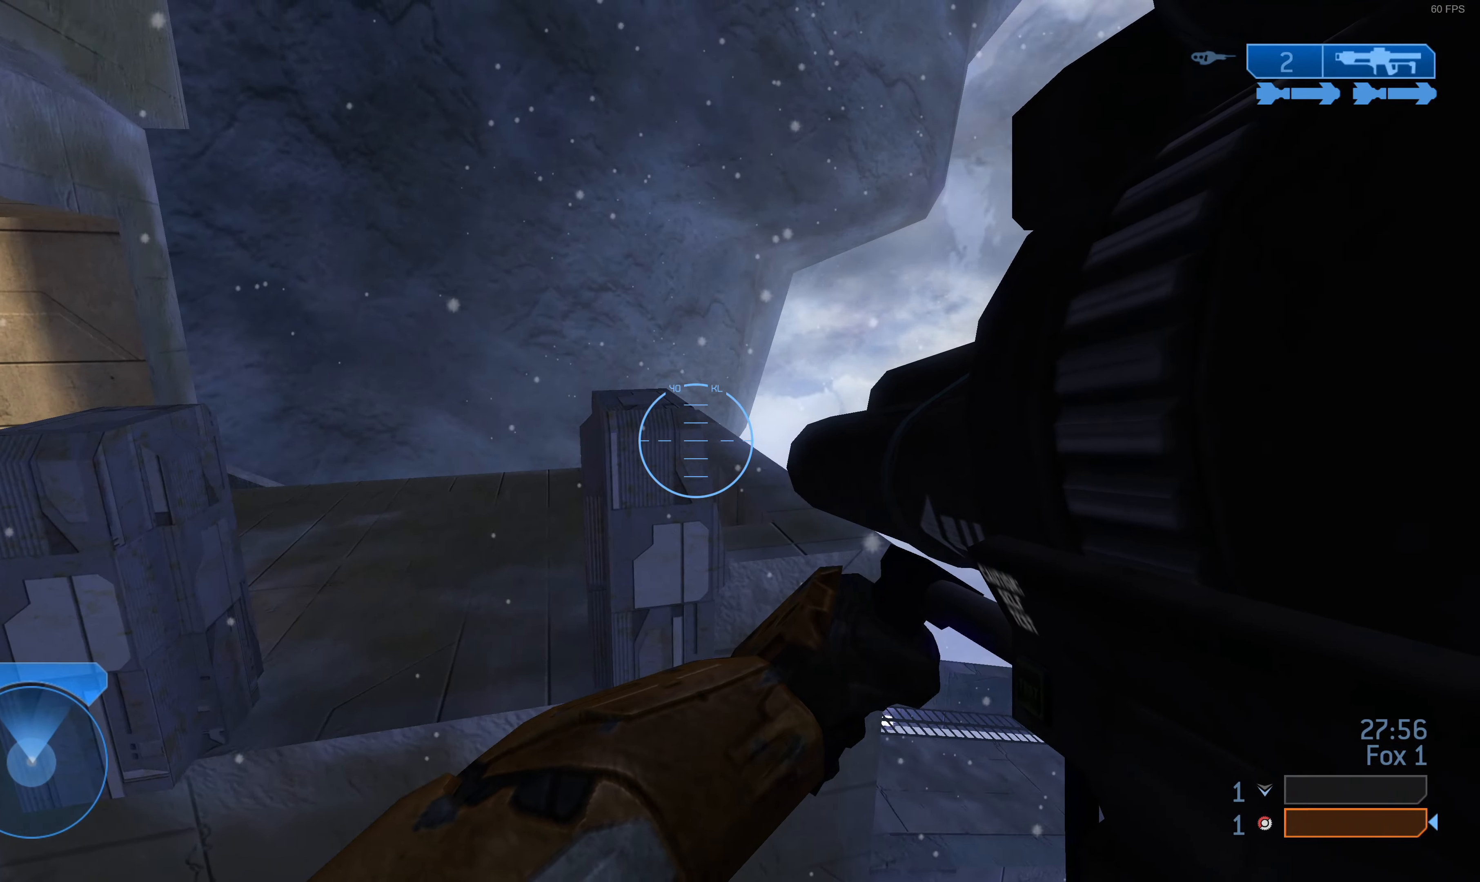
{"buttons": [], "left_stick": "up-left", "right_stick": "center", "events": [[34, "right_stick", "left"], [167, "right_stick", "up-left"], [334, "right_stick", "center"]]}
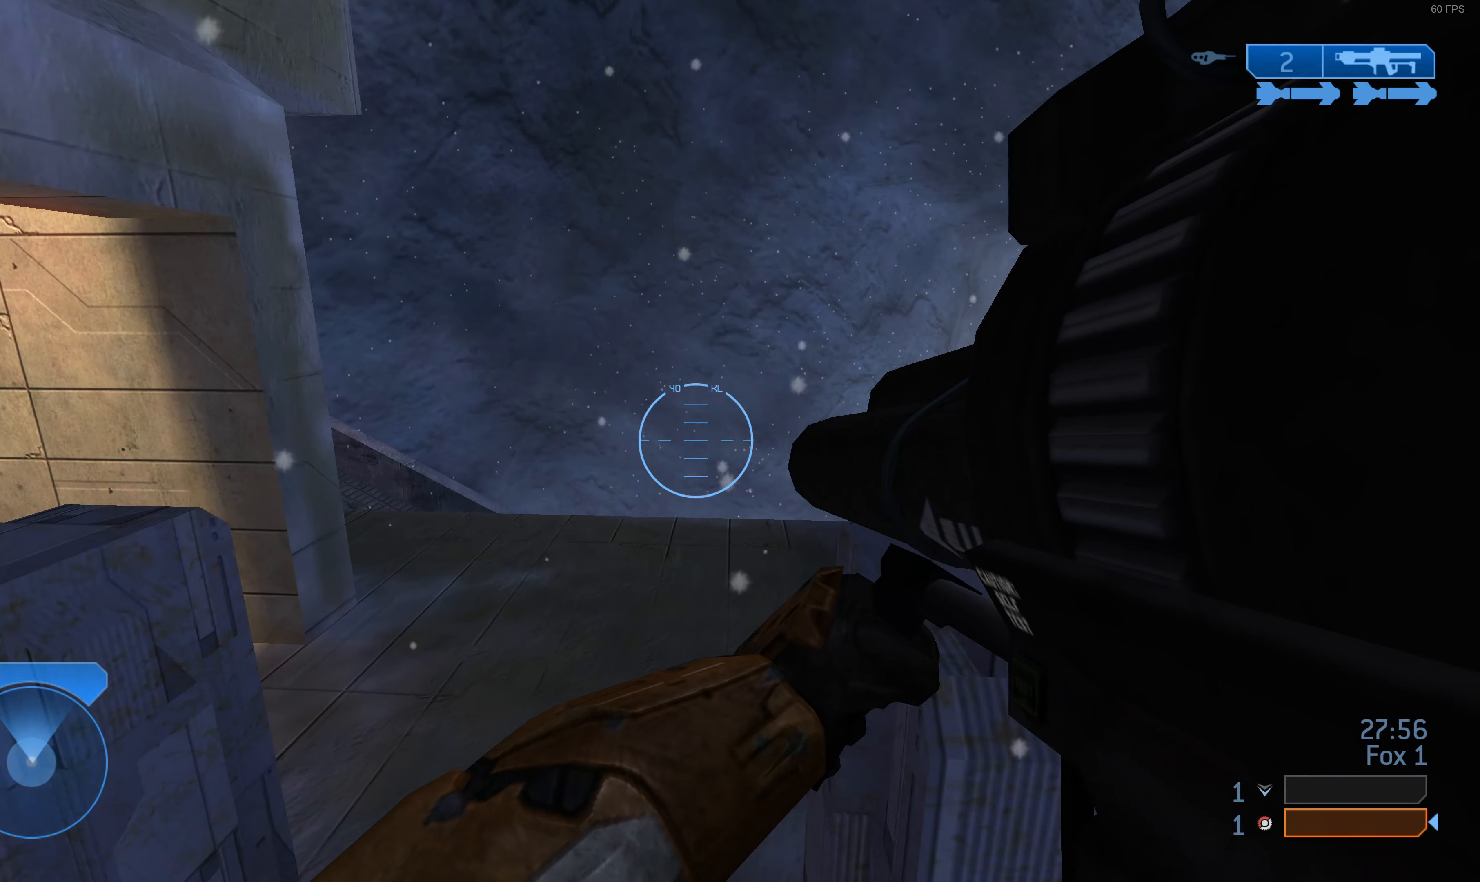
{"buttons": [], "left_stick": "up-right", "right_stick": "center", "events": [[134, "right_stick", "left"], [200, "left_stick", "up"], [334, "left_stick", "up-right"], [434, "right_stick", "center"]]}
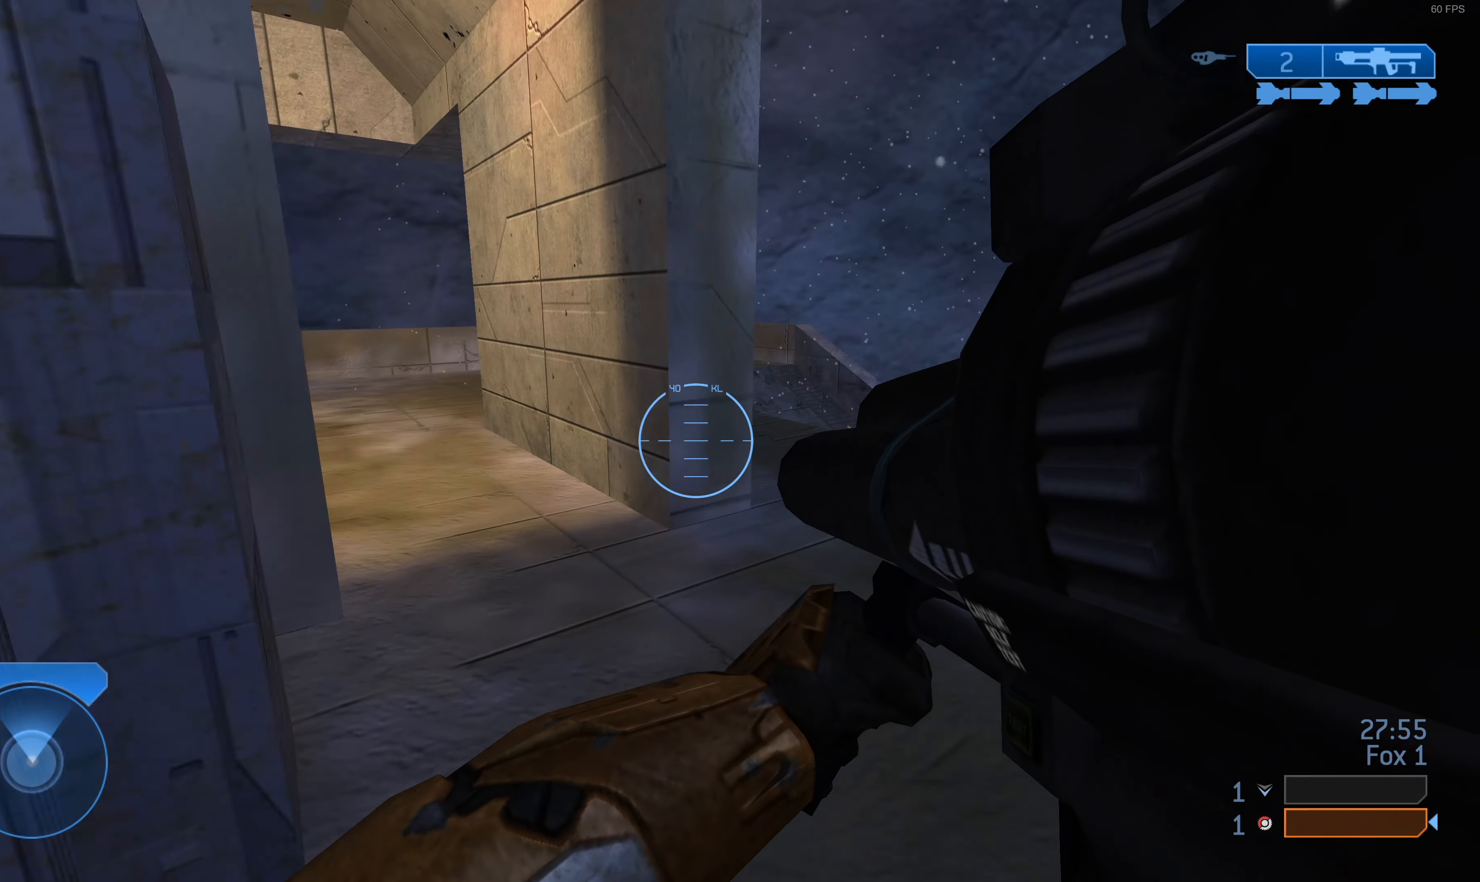
{"buttons": [], "left_stick": "up-right", "right_stick": "center", "events": []}
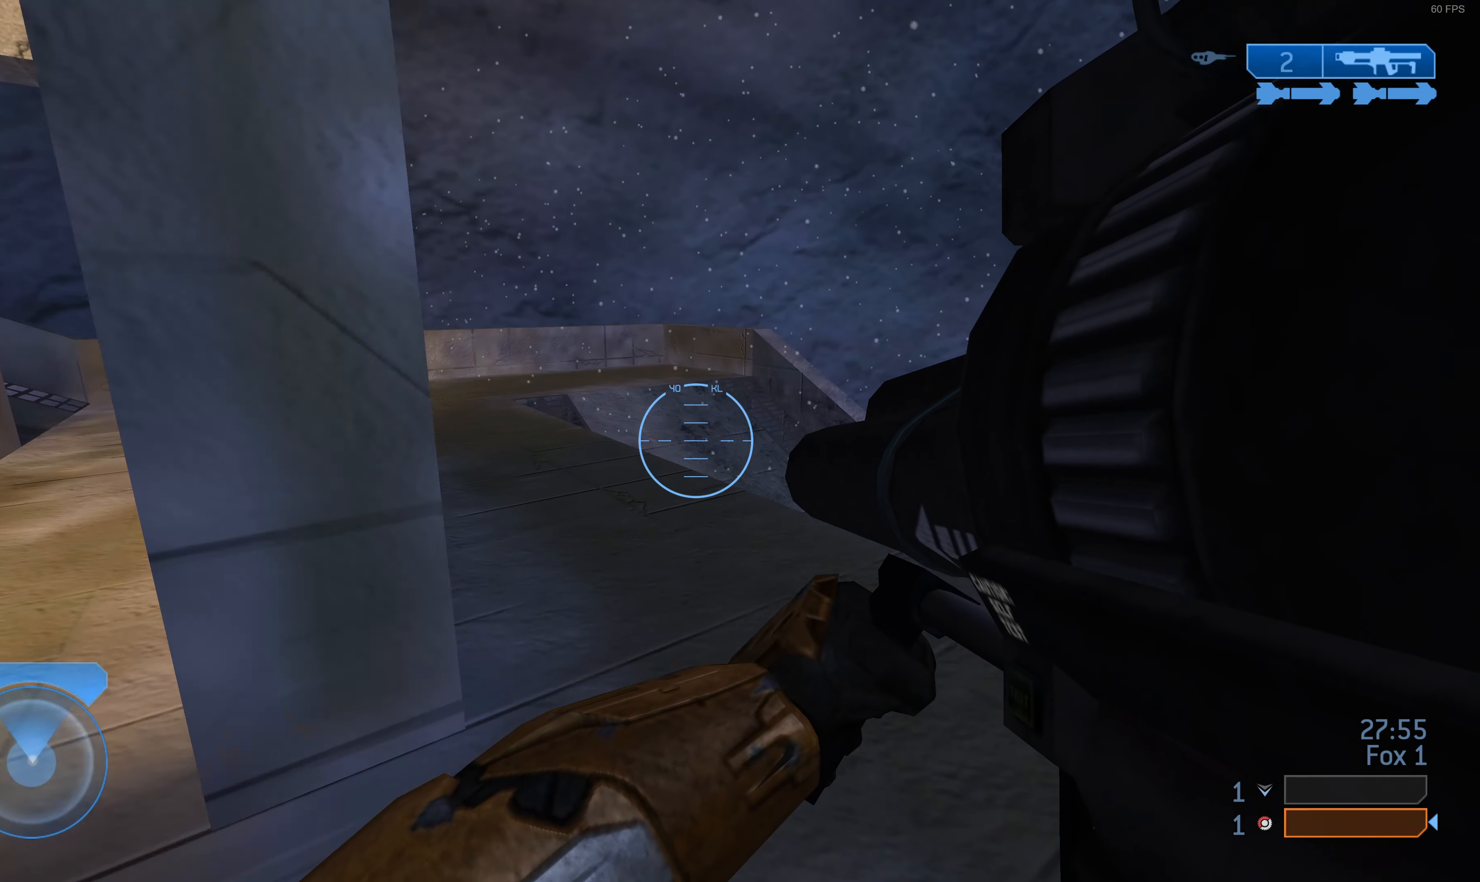
{"buttons": [], "left_stick": "up-left", "right_stick": "right", "events": [[100, "left_stick", "up"], [134, "right_stick", "up-right"], [200, "left_stick", "up-left"], [500, "right_stick", "right"]]}
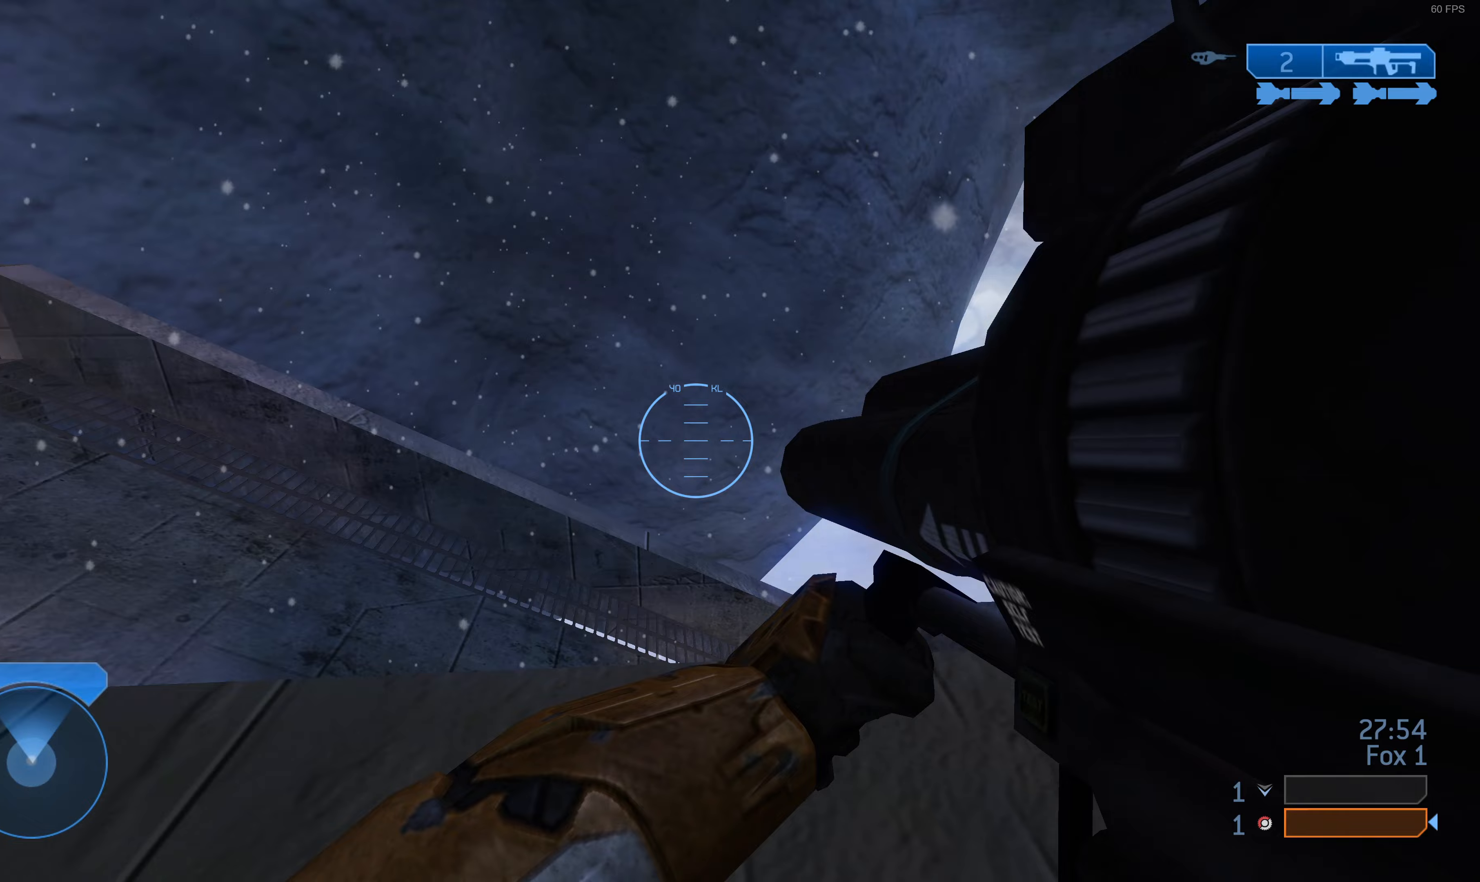
{"buttons": [], "left_stick": "left", "right_stick": "center", "events": [[233, "left_stick", "left"], [433, "right_stick", "center"]]}
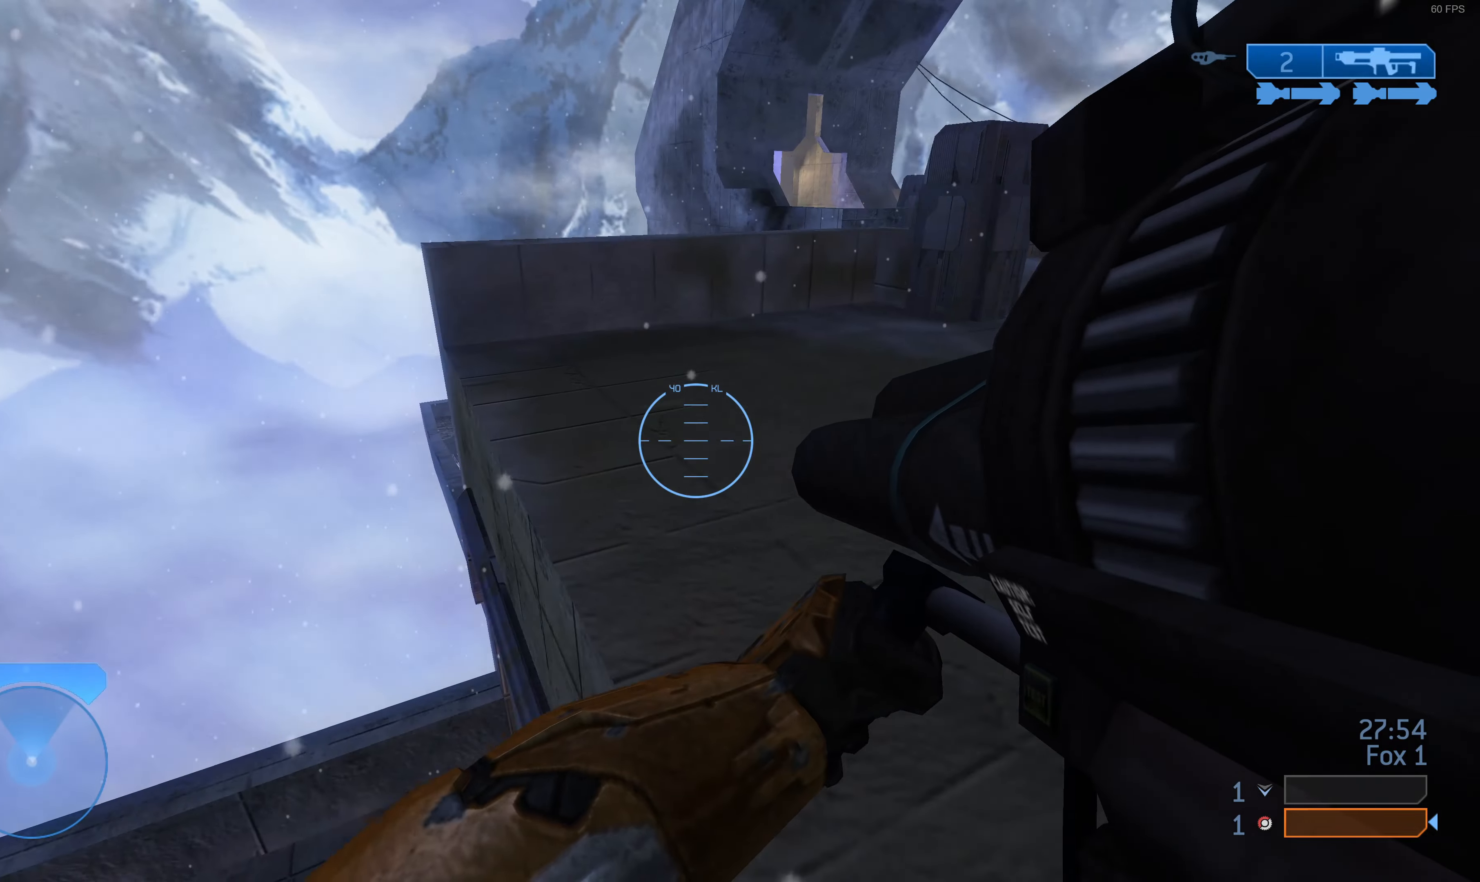
{"buttons": [], "left_stick": "left", "right_stick": "right", "events": [[467, "right_stick", "right"]]}
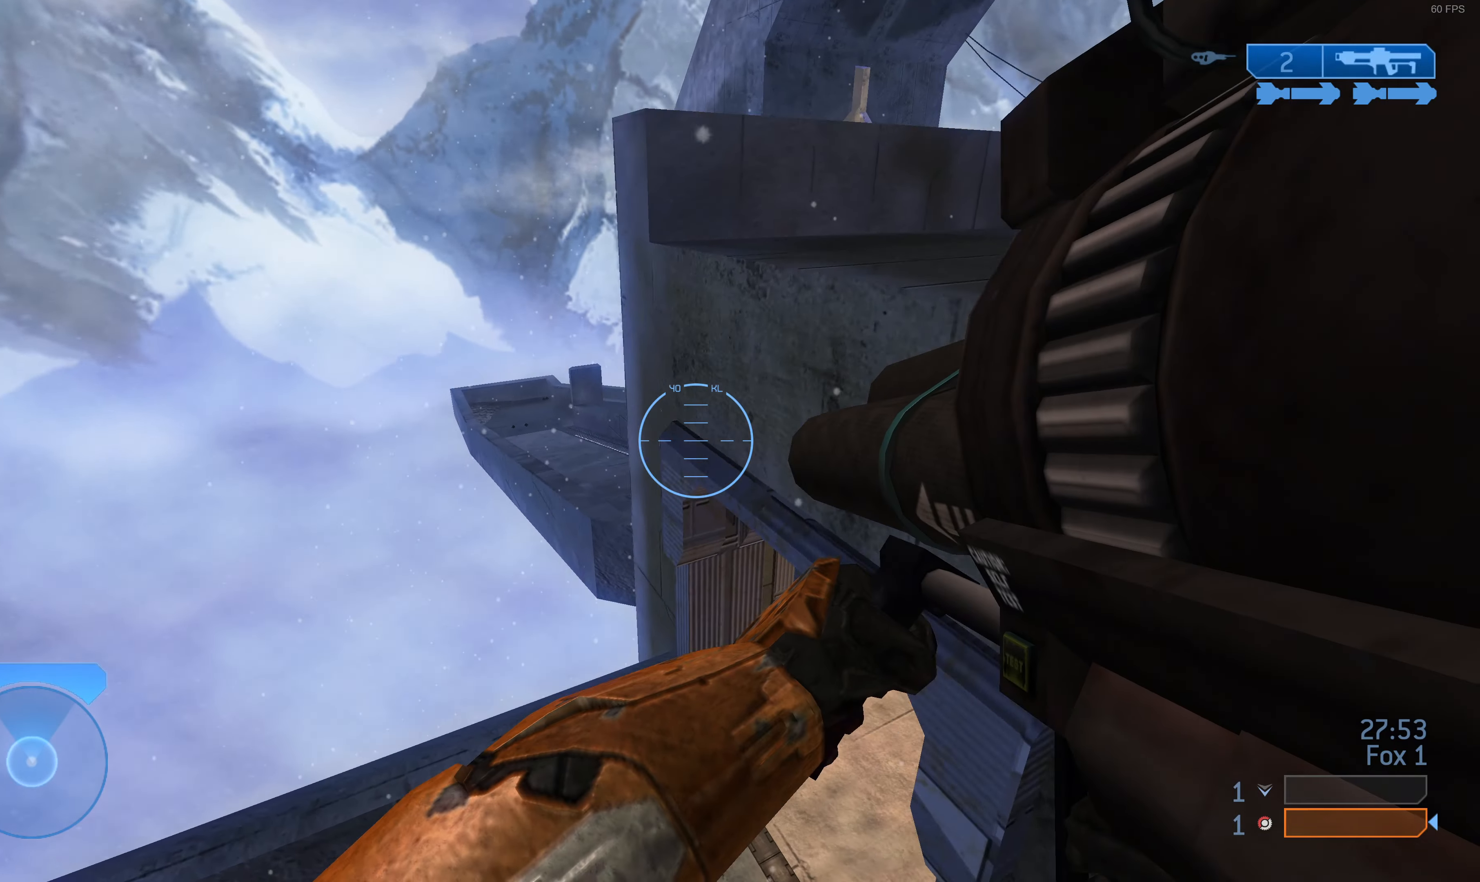
{"buttons": [], "left_stick": "center", "right_stick": "right", "events": [[133, "right_stick", "center"], [200, "left_stick", "center"], [267, "right_stick", "right"], [333, "left_stick", "up-left"], [467, "left_stick", "center"]]}
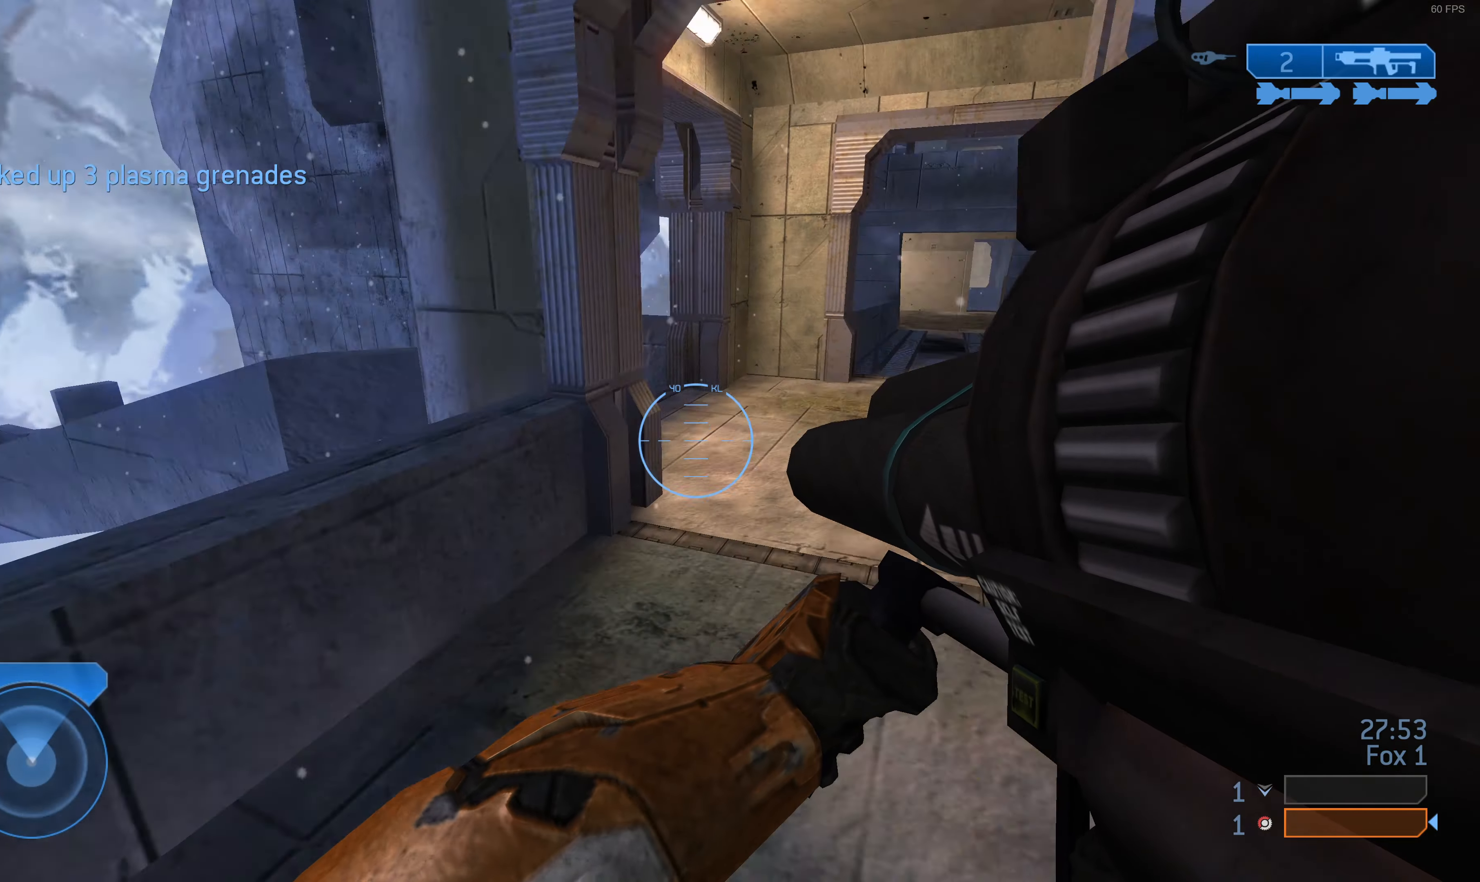
{"buttons": [], "left_stick": "up", "right_stick": "center", "events": [[133, "left_stick", "up-left"], [133, "right_stick", "center"], [300, "left_stick", "up"]]}
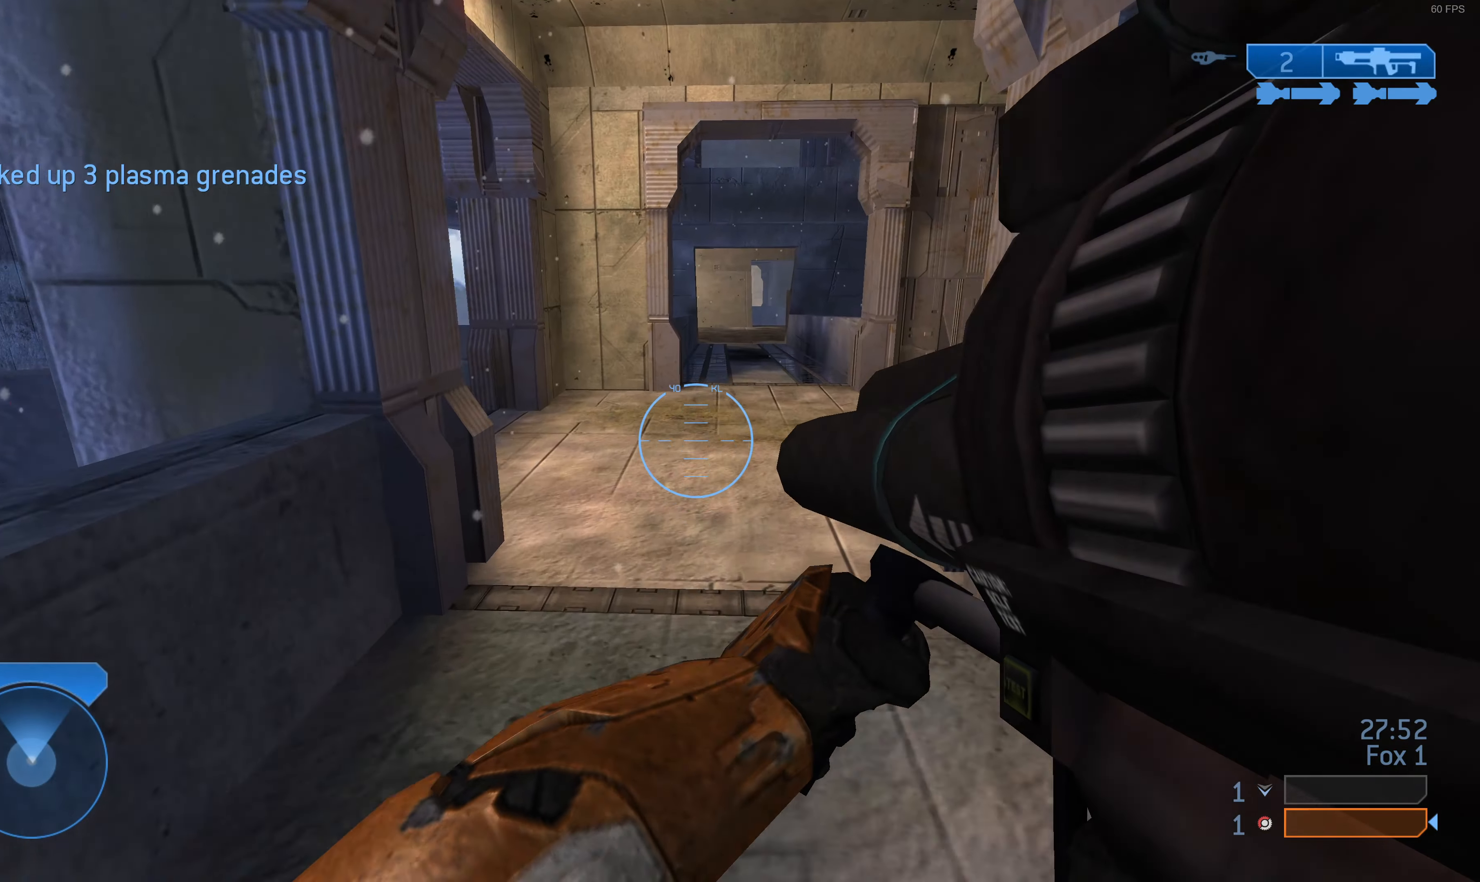
{"buttons": [], "left_stick": "right", "right_stick": "center", "events": [[100, "left_stick", "right"], [167, "right_stick", "left"], [367, "right_stick", "center"]]}
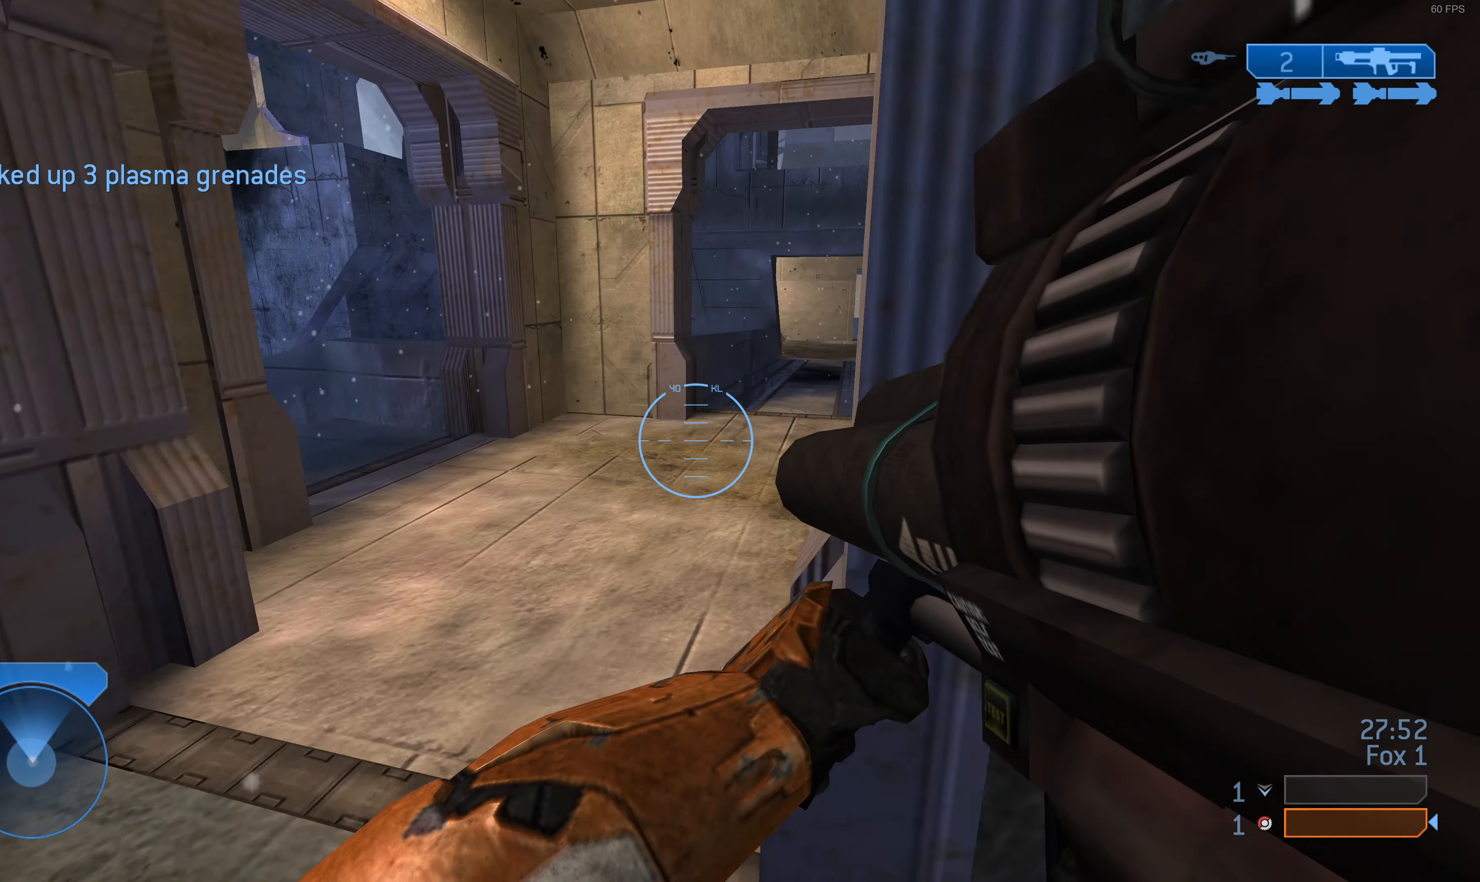
{"buttons": [], "left_stick": "up-right", "right_stick": "center", "events": [[33, "right_stick", "right"], [233, "right_stick", "down-right"], [333, "left_stick", "up-right"], [400, "right_stick", "center"]]}
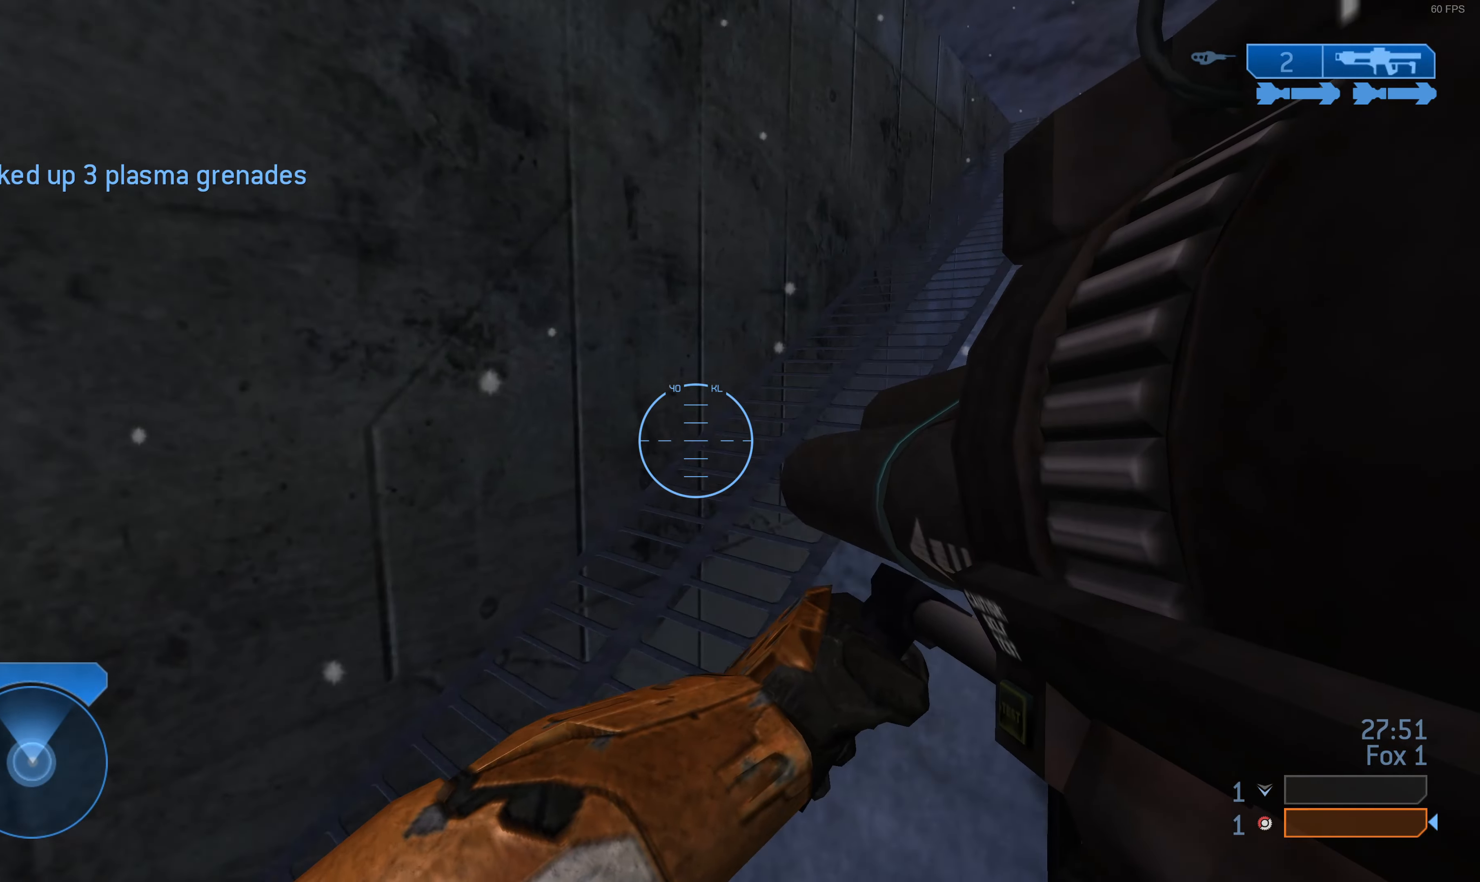
{"buttons": [], "left_stick": "up-right", "right_stick": "left", "events": [[267, "right_stick", "left"]]}
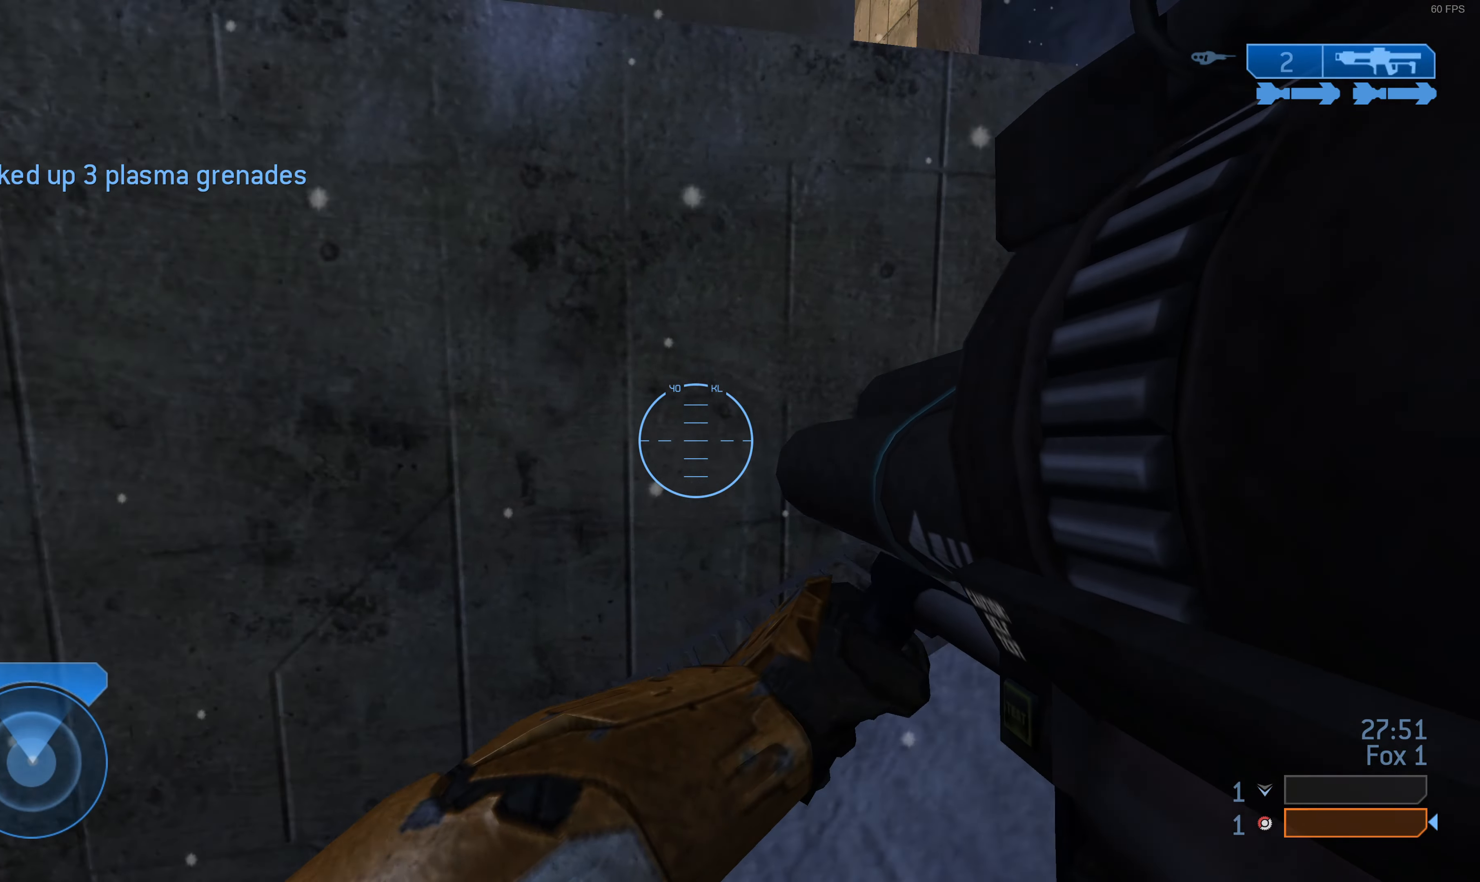
{"buttons": [], "left_stick": "right", "right_stick": "center", "events": [[67, "right_stick", "center"], [133, "right_stick", "left"], [167, "left_stick", "right"], [367, "right_stick", "center"]]}
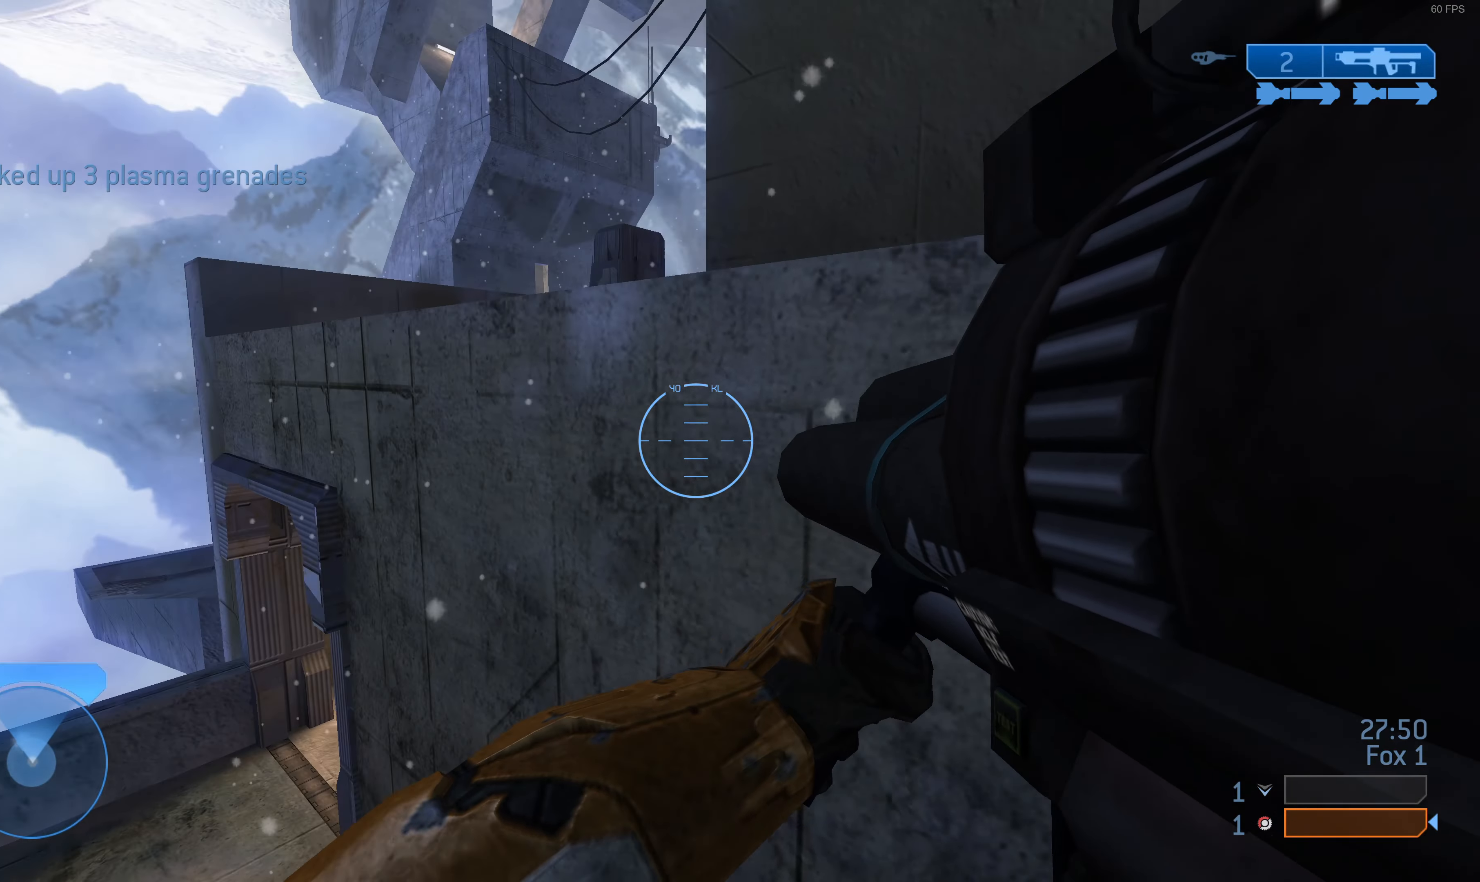
{"buttons": [], "left_stick": "up", "right_stick": "center", "events": [[33, "left_stick", "center"], [200, "left_stick", "up"], [367, "CROSS", "down"], [467, "CROSS", "up"]]}
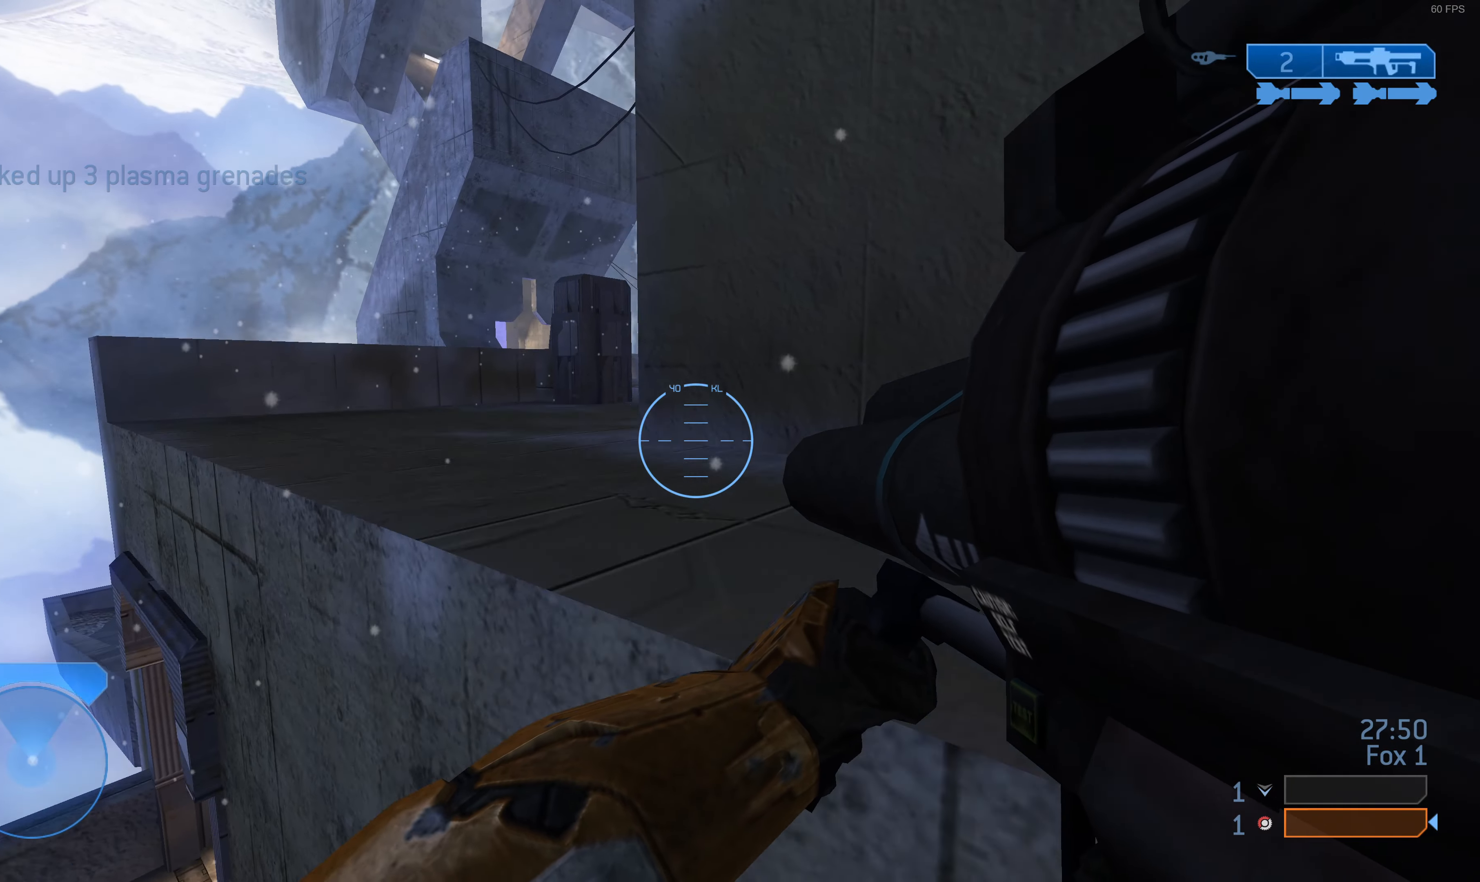
{"buttons": [], "left_stick": "up-left", "right_stick": "center", "events": [[100, "left_stick", "up-left"]]}